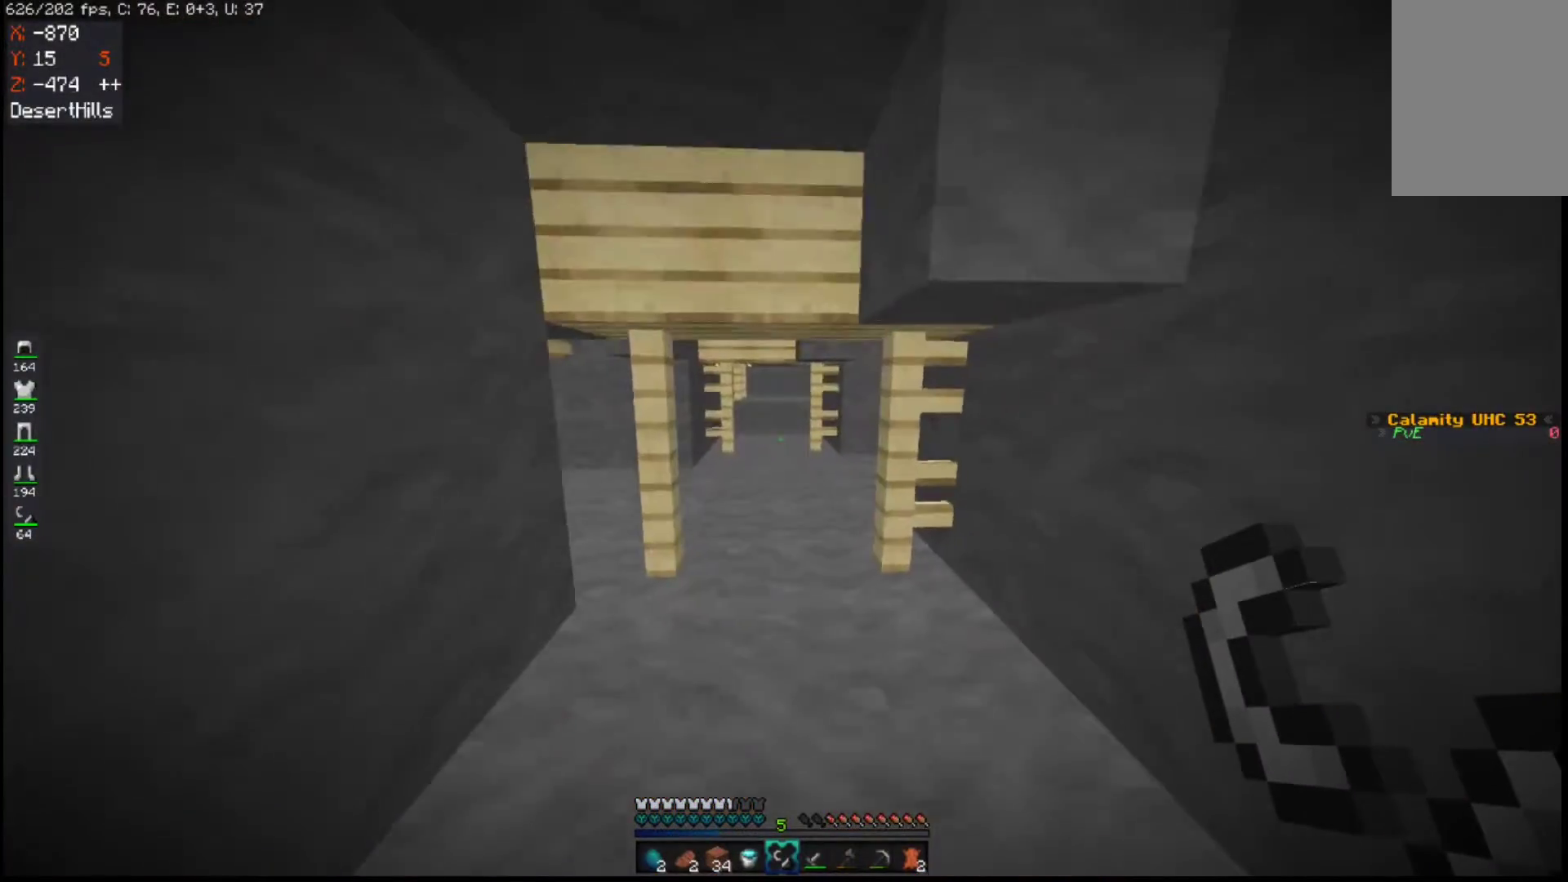
Gameplay with keyboard and mouse; each line is a JSON object with the keys and mouse buttons held at the frame after it. "events" lists presses ("down") and releases ("up") of "a", "d", "s", "space", "w", "mouse_left" and "mouse_right" between this image and that frame as [ms after this image, input, new state], when the widget could be followed in between. "mouse_left", "mouse_right" = the "left", "right" buttons of the "mouse" list. No other keys are recorded. Fast repeated clicks can show as one long hold. Mouse movement is not recorded.
{"keys": ["w"], "mouse": [], "events": []}
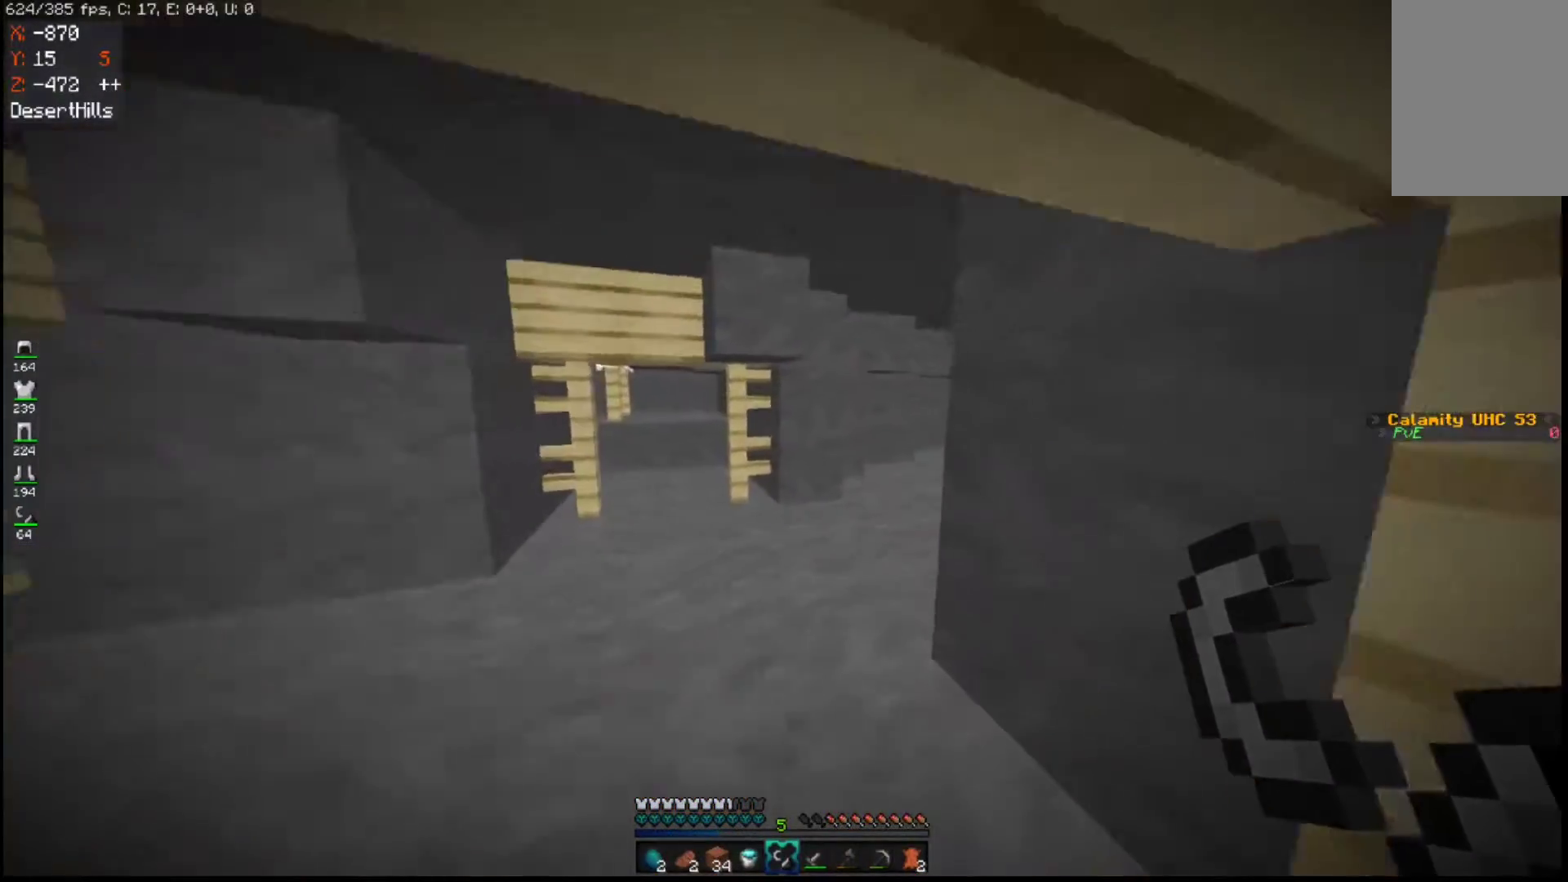
{"keys": ["w"], "mouse": [], "events": []}
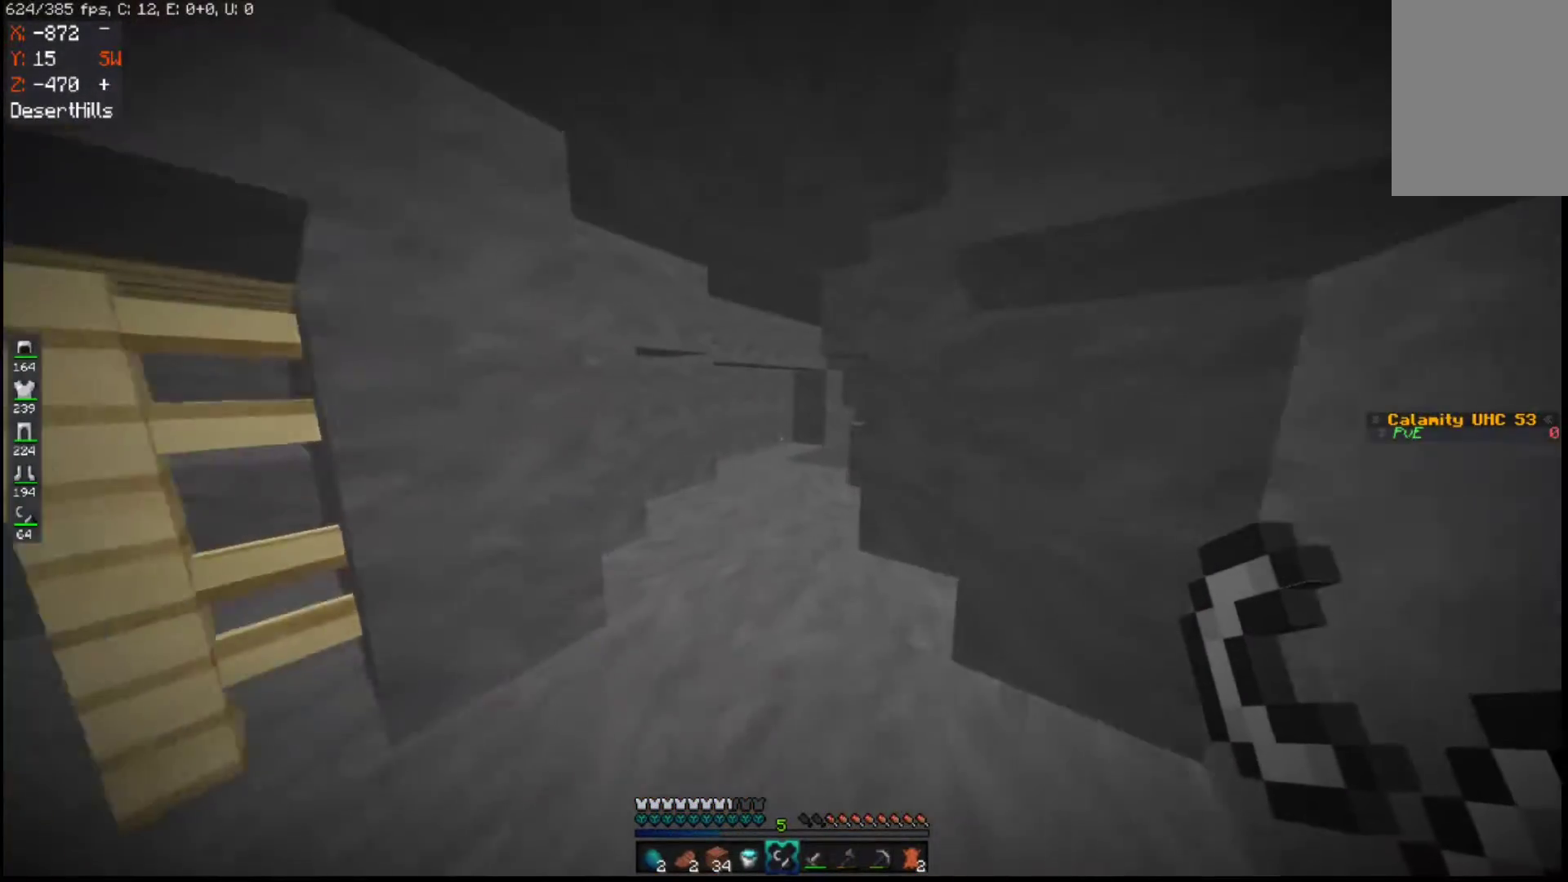
{"keys": ["space", "w"], "mouse": [], "events": [[300, "space", "down"]]}
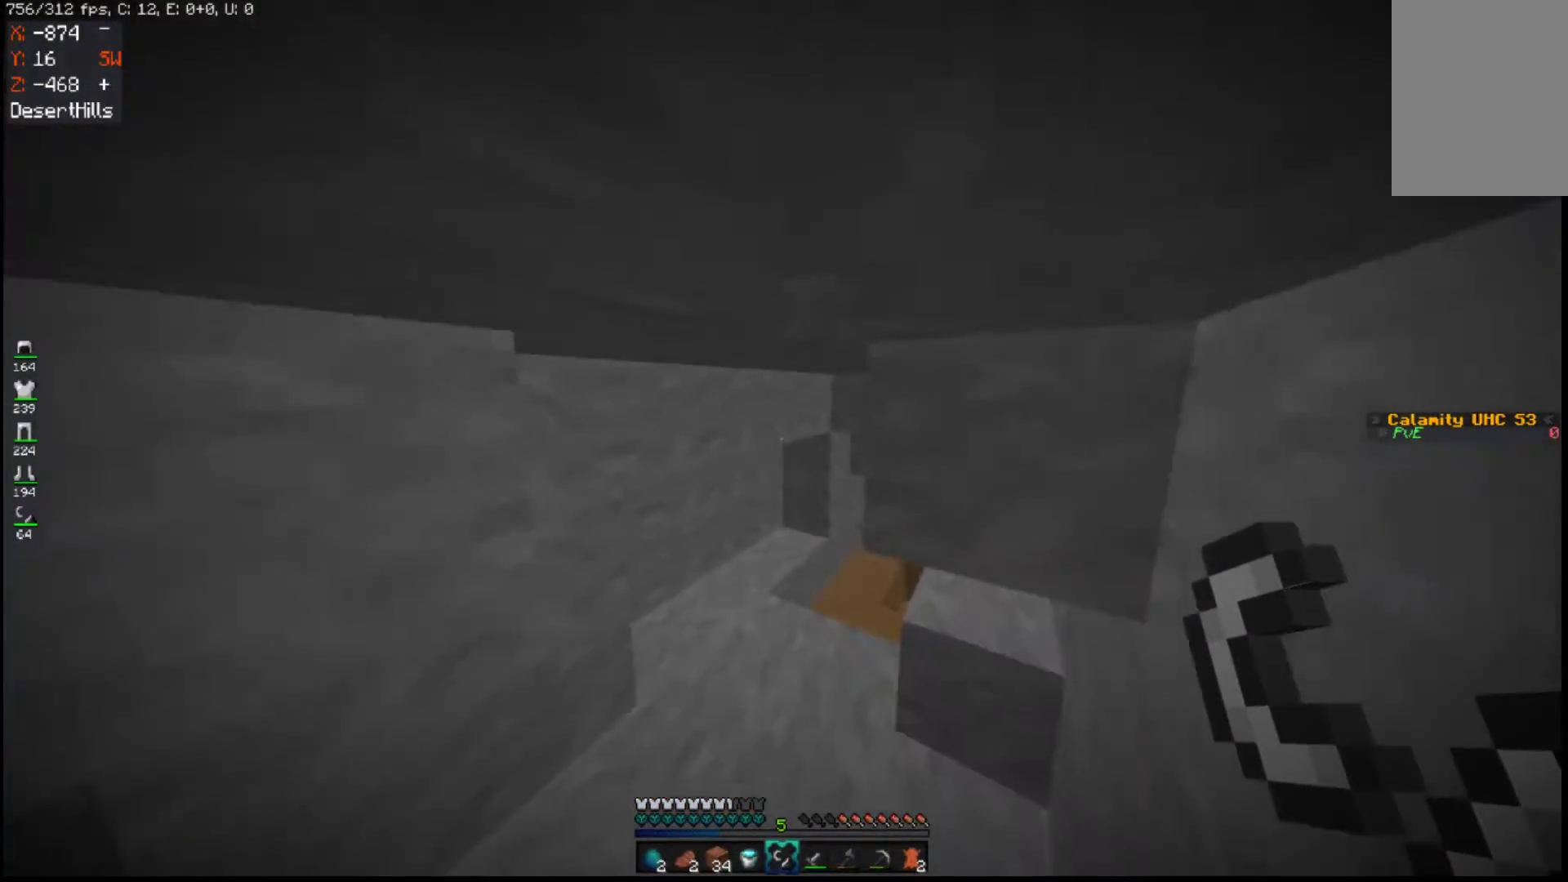
{"keys": ["space", "w"], "mouse": [], "events": [[67, "space", "up"], [450, "space", "down"]]}
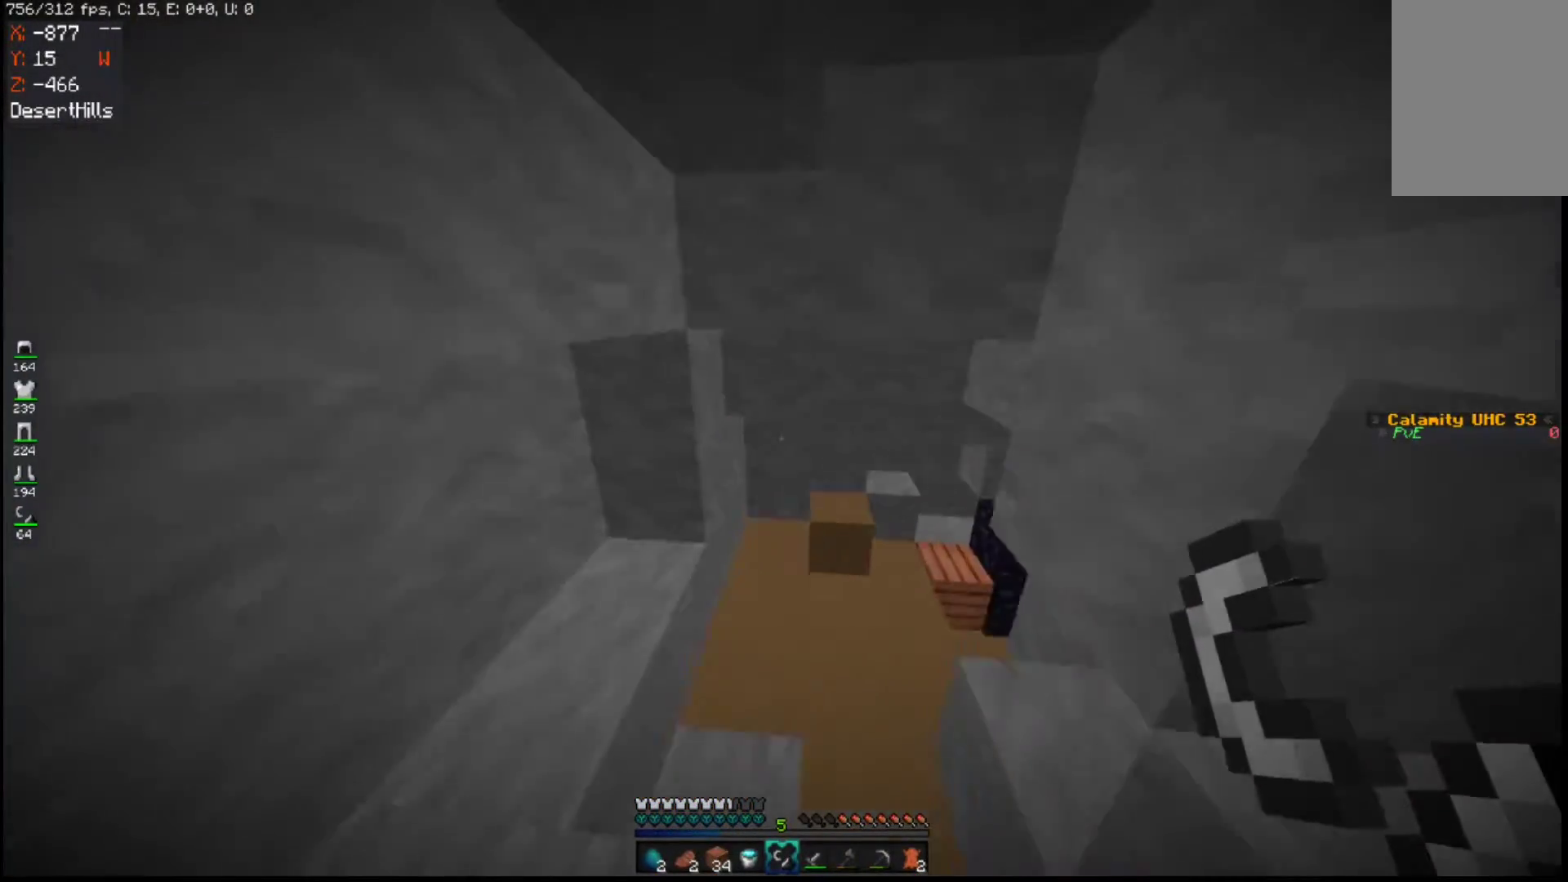
{"keys": ["w"], "mouse": [], "events": [[167, "space", "up"]]}
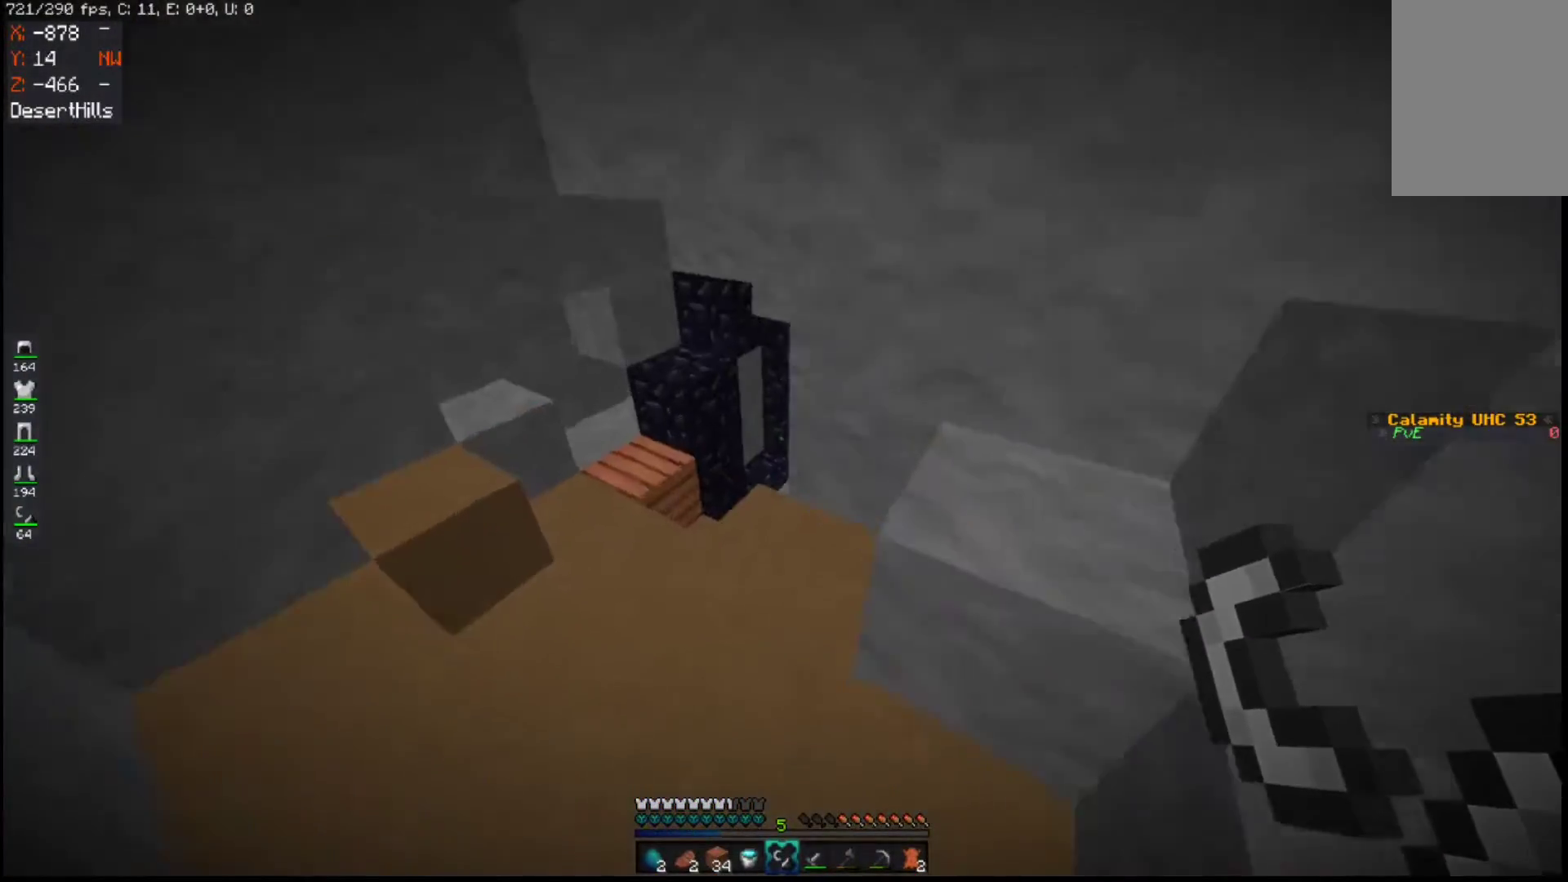
{"keys": ["a", "w"], "mouse": [], "events": [[300, "a", "down"]]}
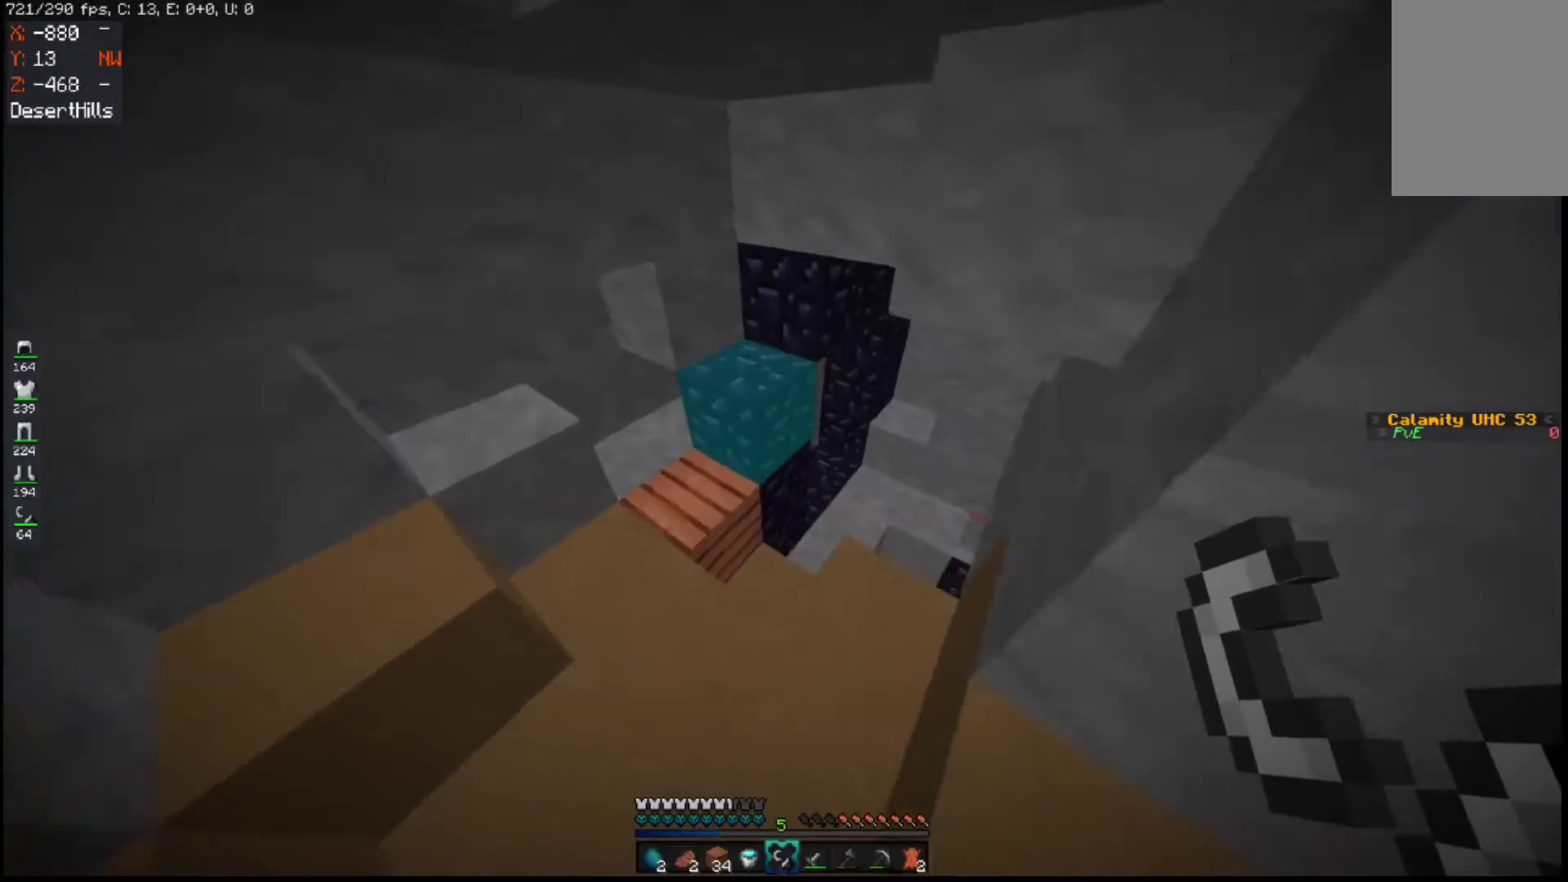
{"keys": ["d", "w"], "mouse": ["right"], "events": [[17, "a", "up"], [450, "d", "down"], [450, "mouse_right", "down"]]}
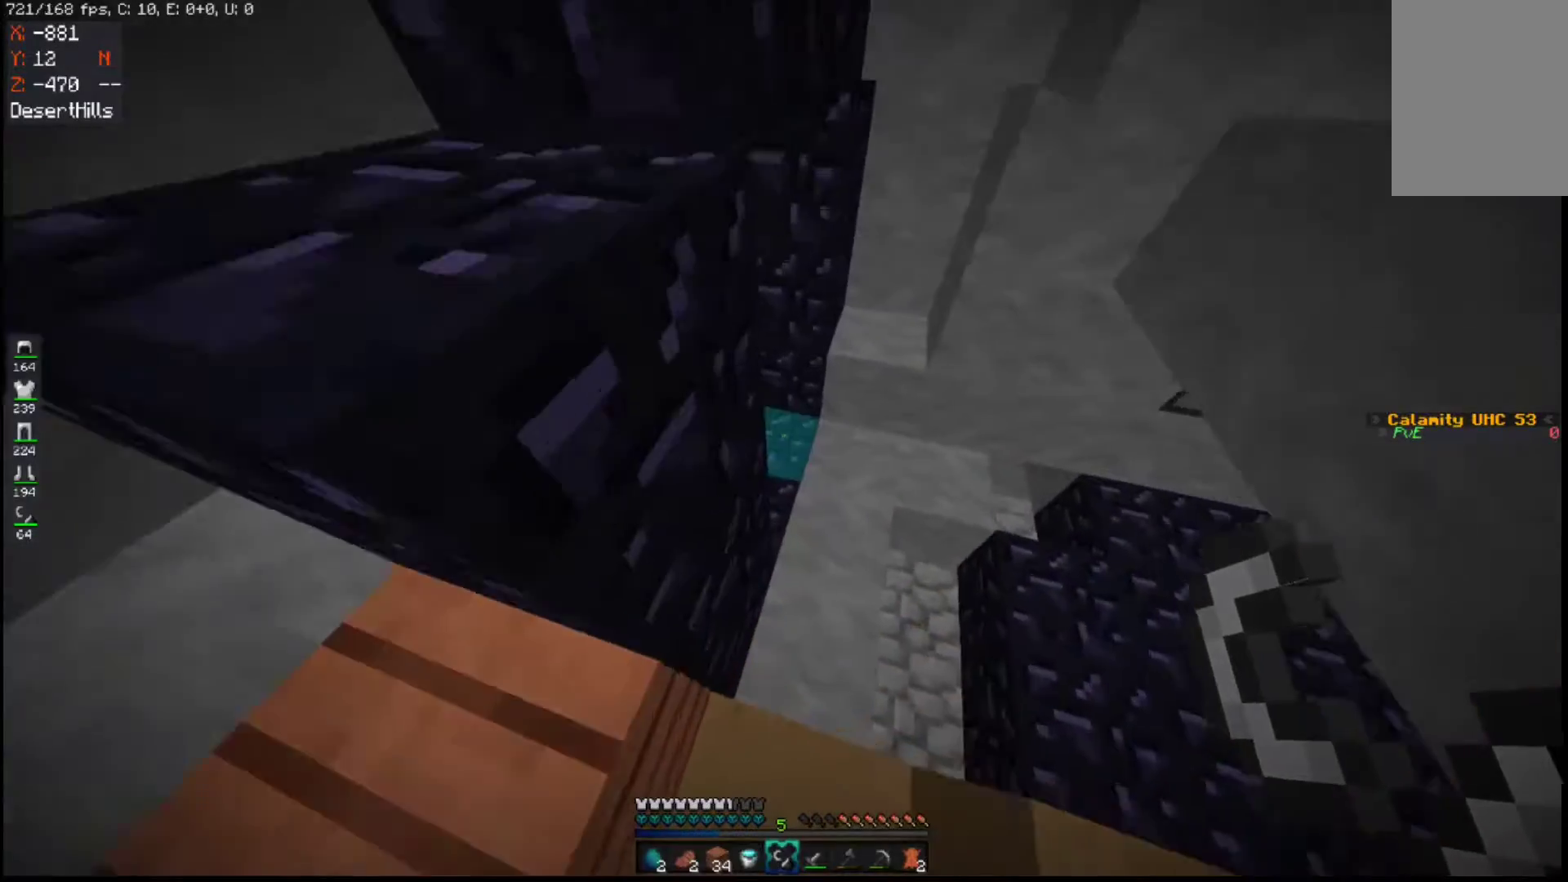
{"keys": [], "mouse": [], "events": [[50, "d", "up"], [167, "mouse_right", "up"], [300, "mouse_right", "down"], [417, "w", "up"], [483, "mouse_right", "up"]]}
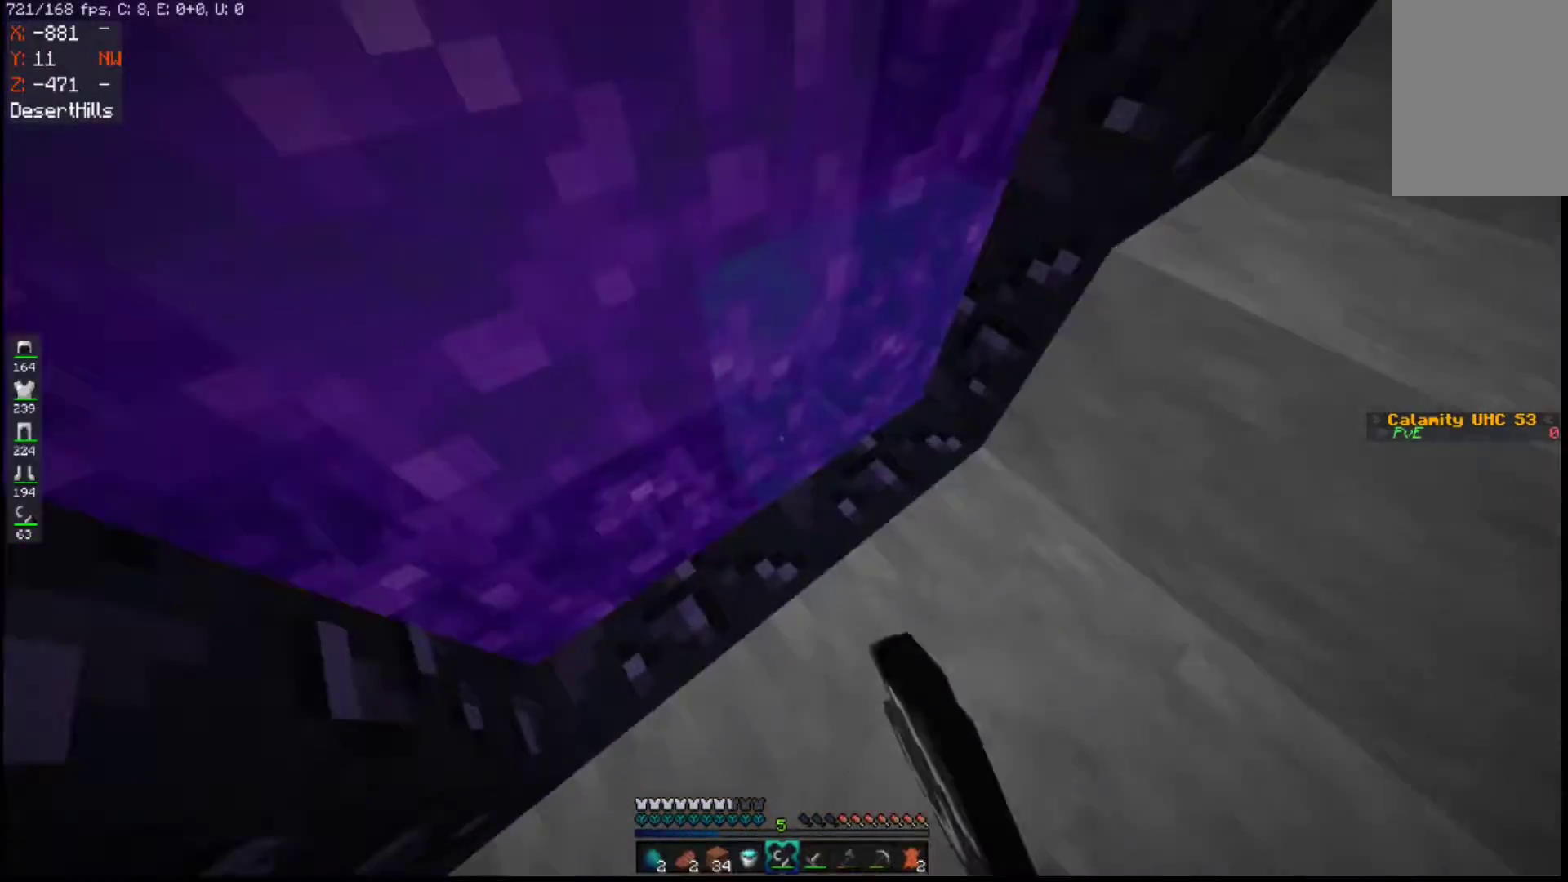
{"keys": ["a"], "mouse": [], "events": [[183, "w", "down"], [300, "a", "down"], [467, "w", "up"]]}
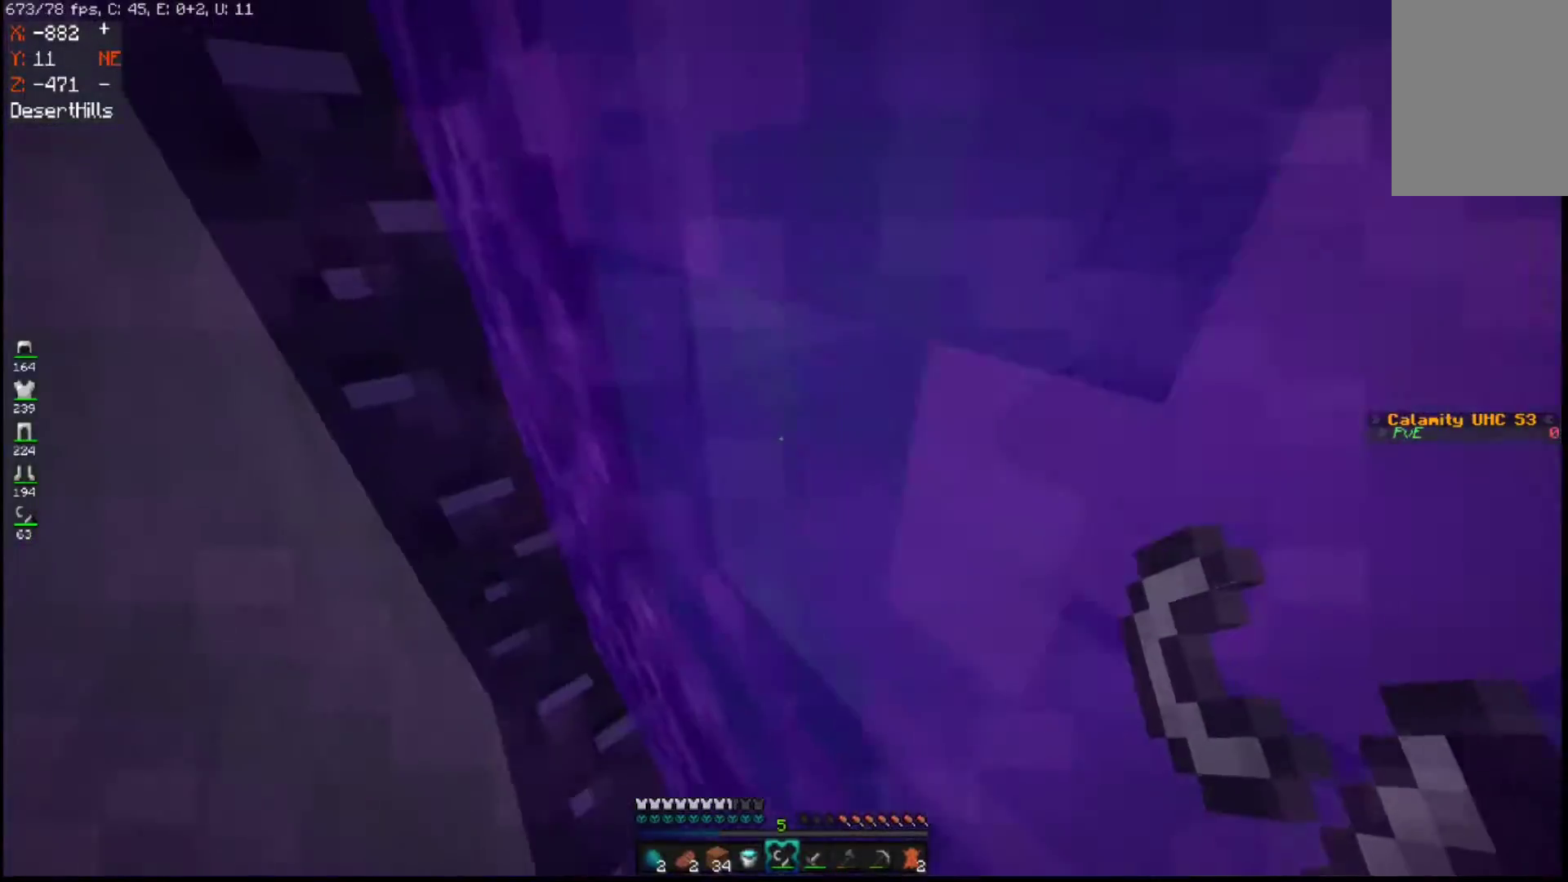
{"keys": [], "mouse": [], "events": [[117, "a", "up"], [200, "d", "down"], [367, "d", "up"]]}
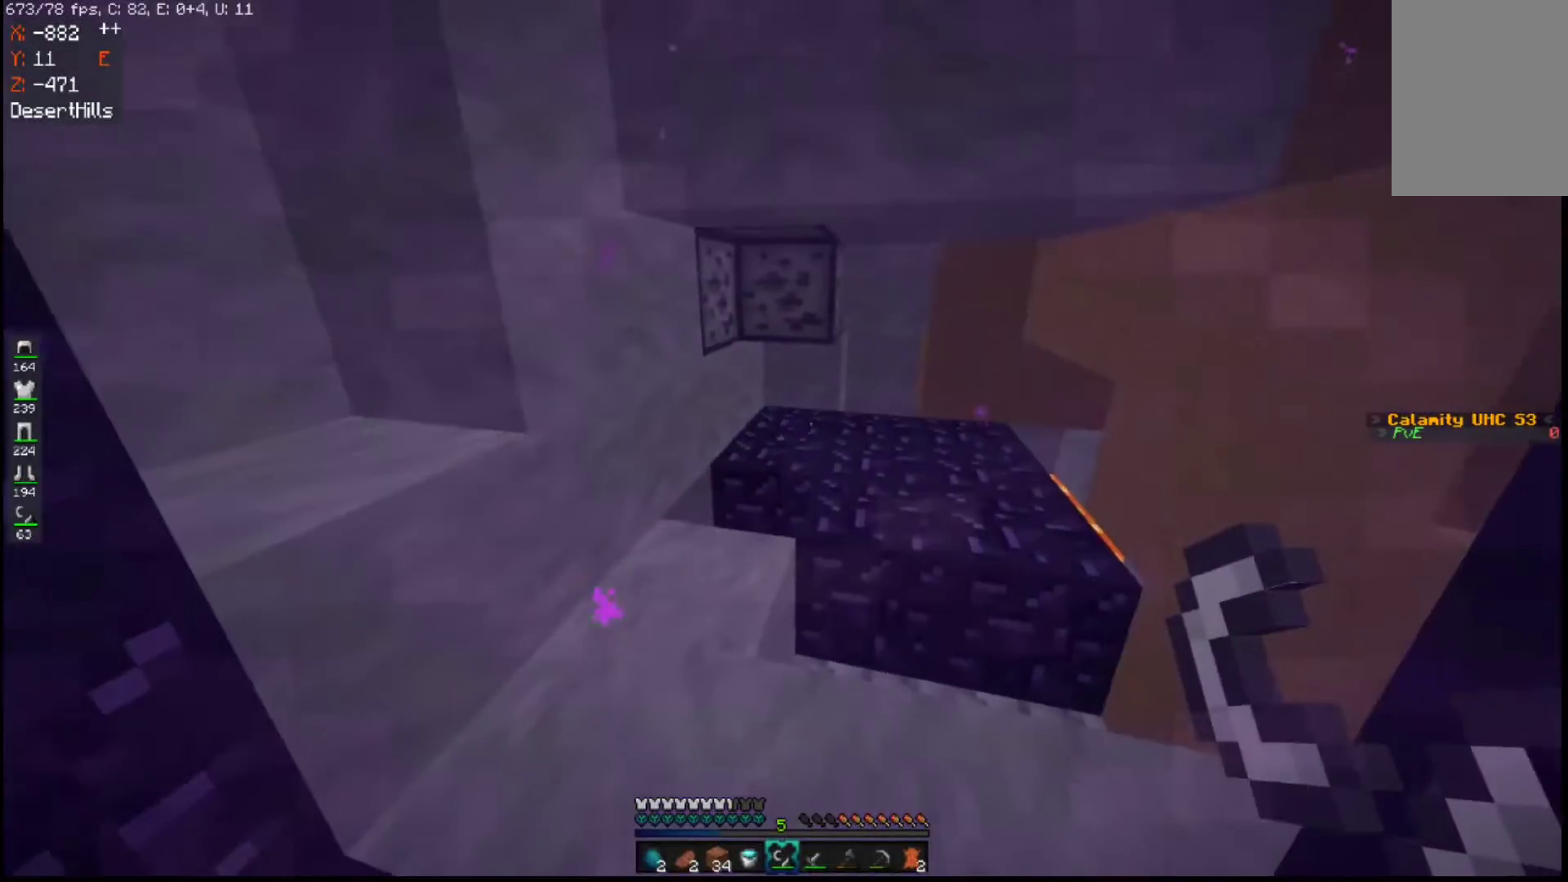
{"keys": [], "mouse": [], "events": []}
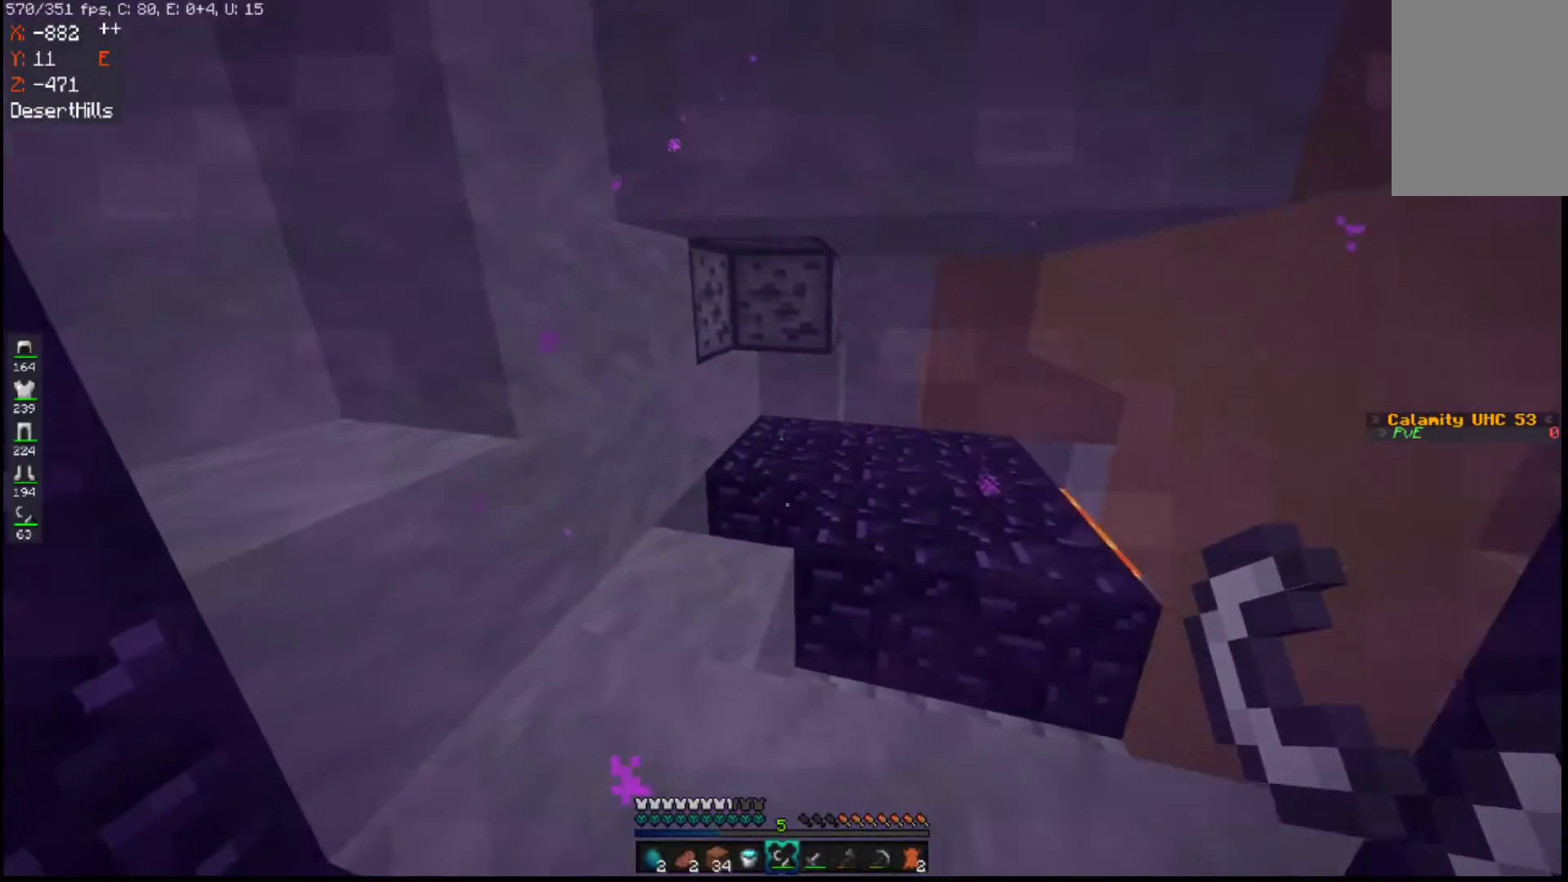
{"keys": [], "mouse": [], "events": []}
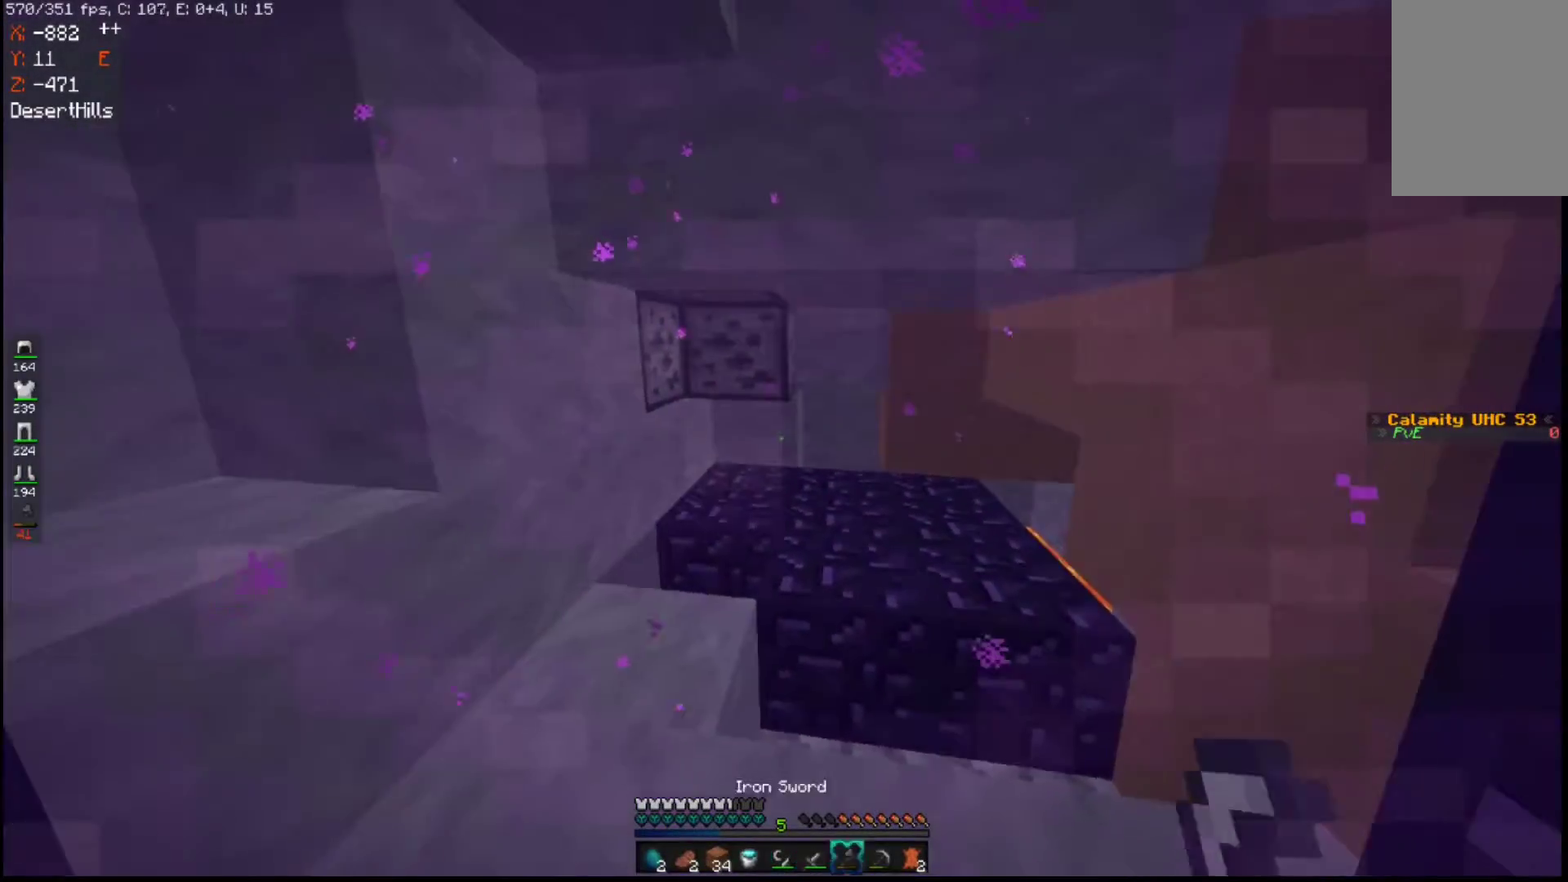
{"keys": [], "mouse": [], "events": []}
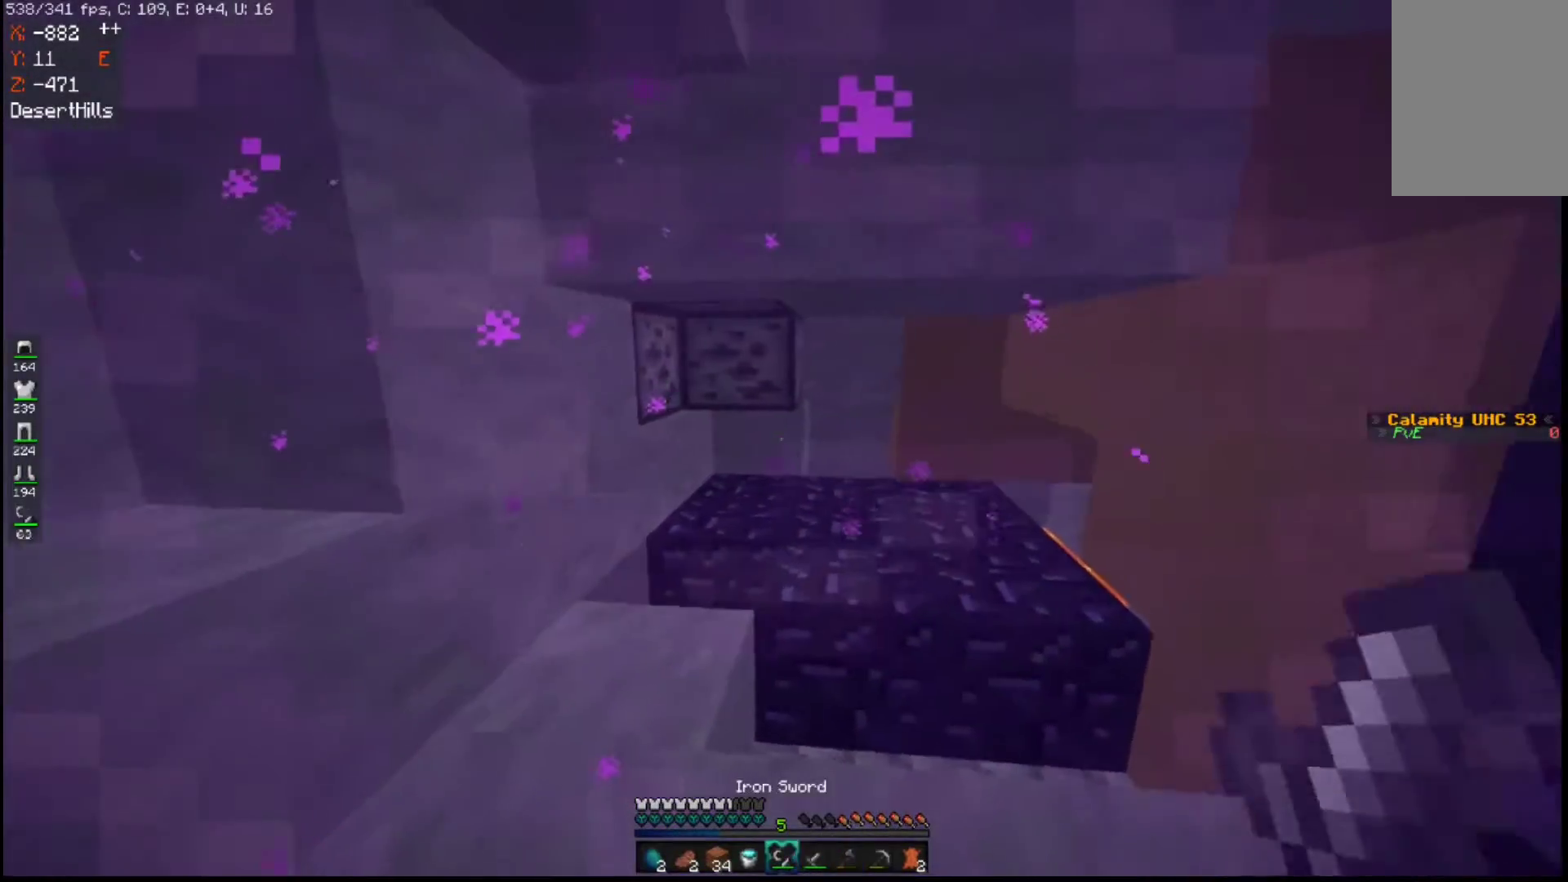
{"keys": [], "mouse": ["right"], "events": [[450, "mouse_right", "down"]]}
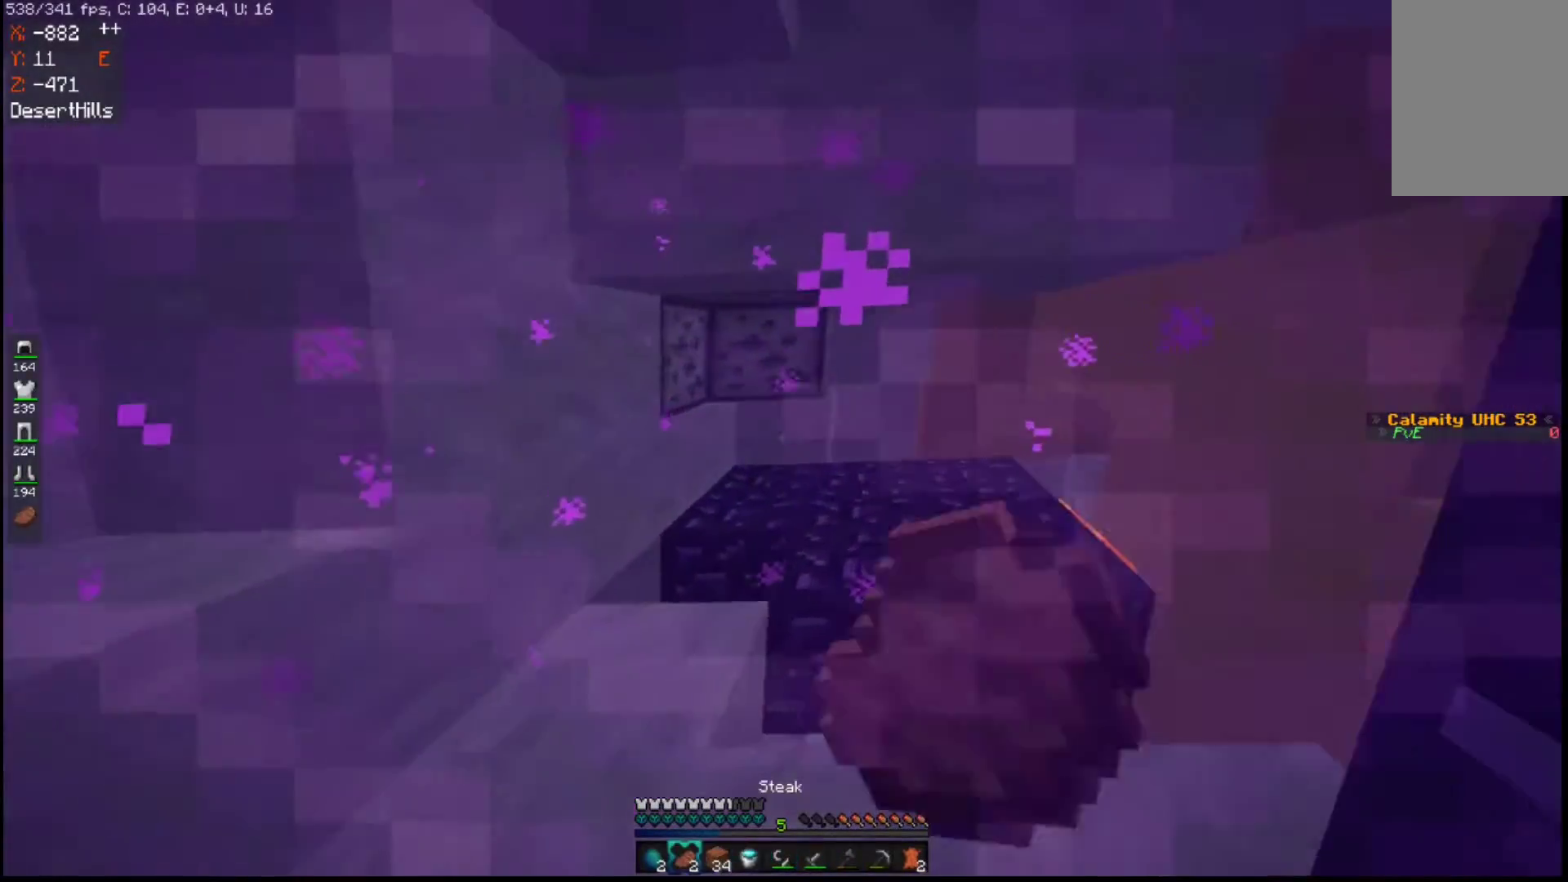
{"keys": [], "mouse": ["right"], "events": []}
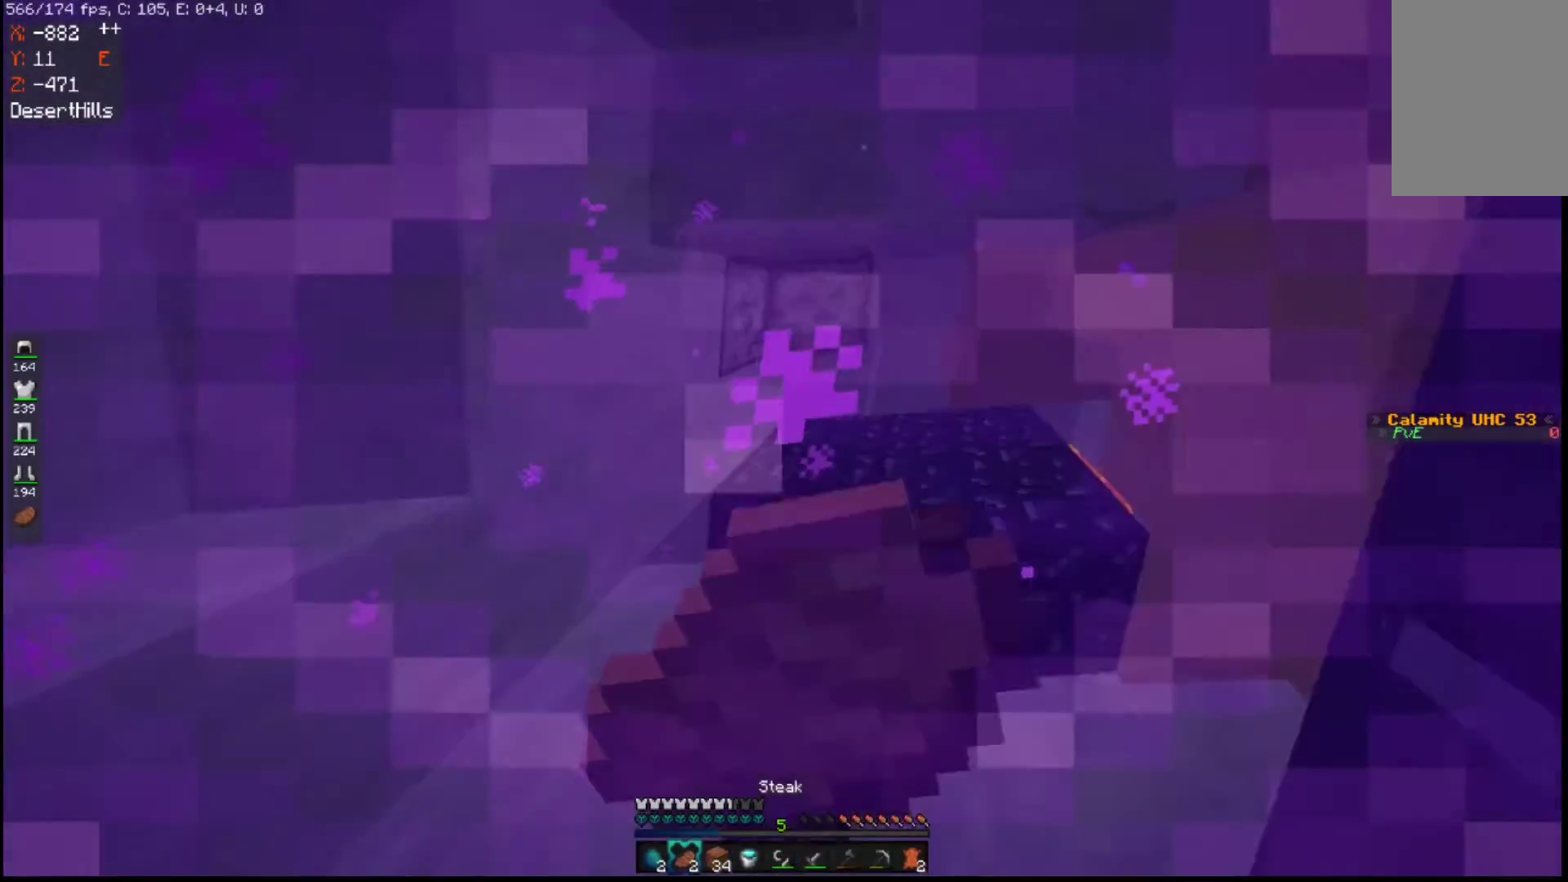
{"keys": [], "mouse": ["right"], "events": []}